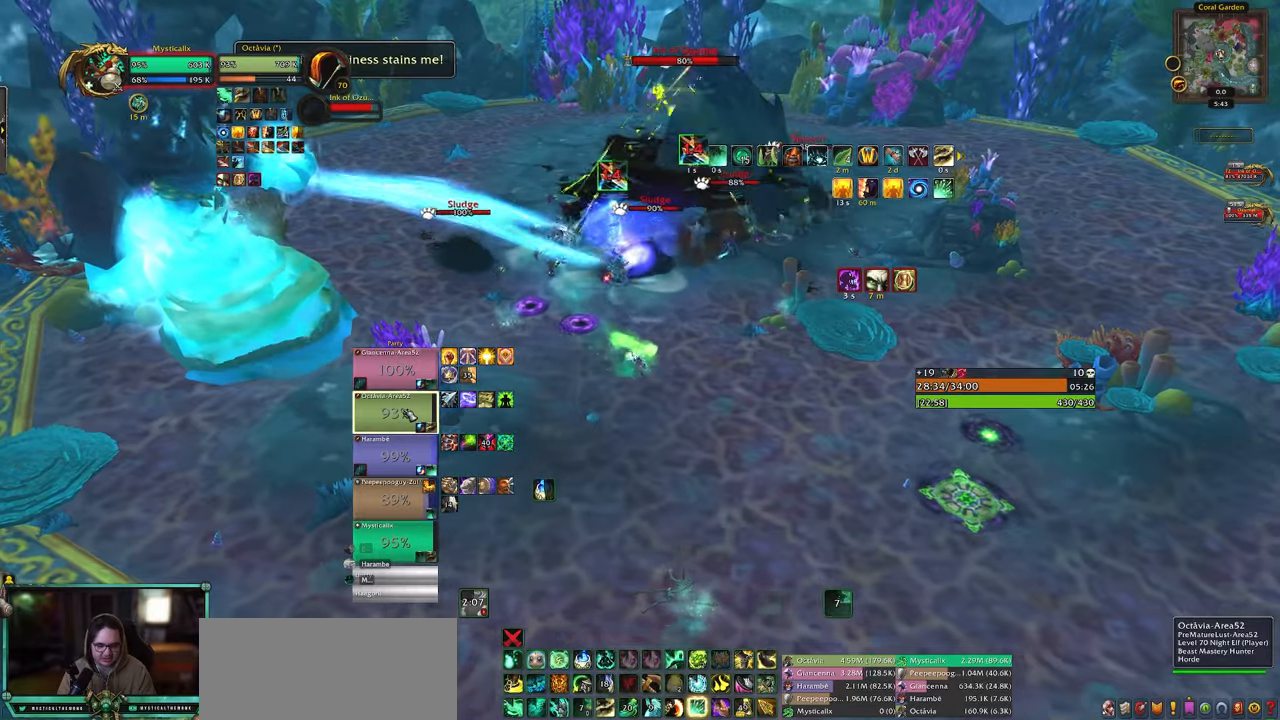
Gameplay with keyboard and mouse; each line is a JSON object with the keys and mouse buttons held at the frame after it. "events" lists presses ("down") and releases ("up") of "0", "1", "2", "3", "4", "5", "6", "7", "8", "9", "a", "alt", "c", "caps_lock", "ctrl", "d", "e", "equals", "escape", "f", "g", "minus", "q", "r", "s", "shift", "space", "t", "tab", "v", "w", "x", "y", "z", "mouse_left", "mouse_middle", "mouse_right", "mouse_wheel_up" and "mouse_wheel_down" between this image and that frame as [ms after this image, input, new state], when the widget could be followed in between. "mouse_left", "mouse_middle", "mouse_right", "mouse_wheel_up", "mouse_wheel_down" = the "left", "middle", "right", "wheel_up", "wheel_down" buttons of the "mouse" list. No other keys are recorded. Mouse movement is not recorded. Not read: other_keys.
{"keys": [], "mouse": [], "events": [[33, "d", "up"], [83, "mouse_left", "up"], [183, "1", "down"], [267, "1", "up"], [317, "1", "down"], [467, "1", "up"]]}
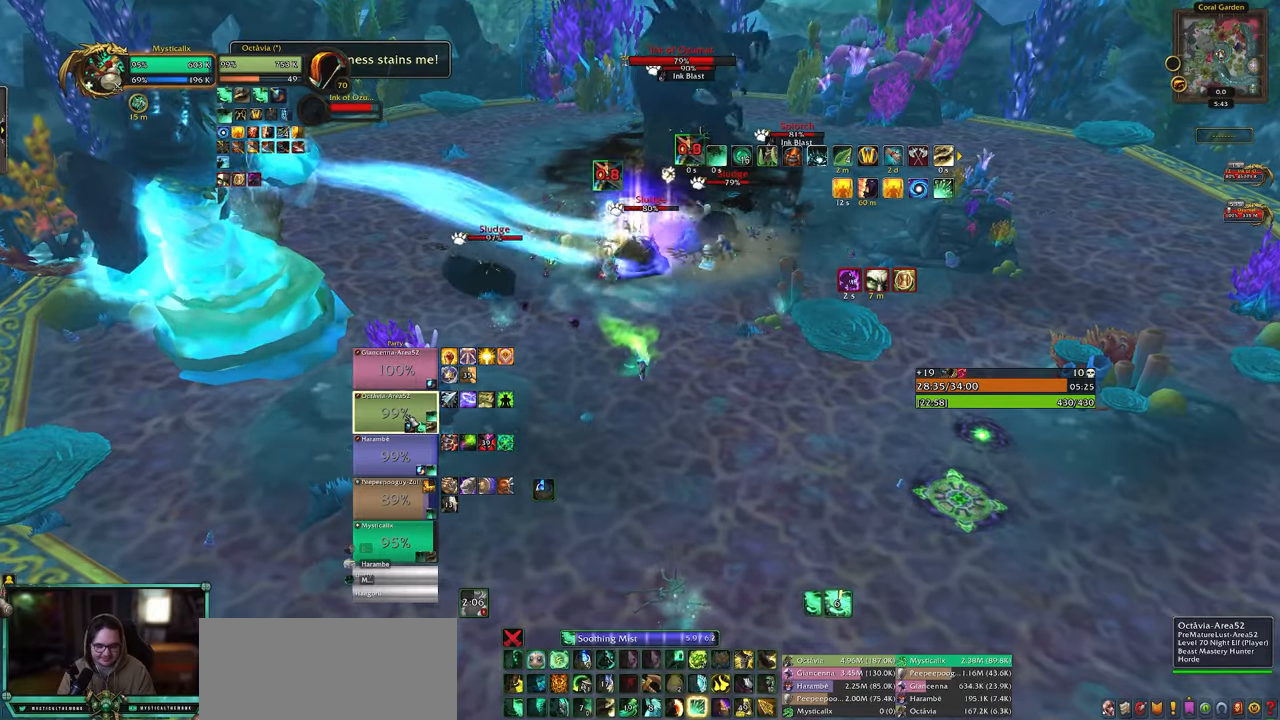
{"keys": ["9"], "mouse": [], "events": [[233, "9", "down"], [333, "9", "up"], [433, "9", "down"]]}
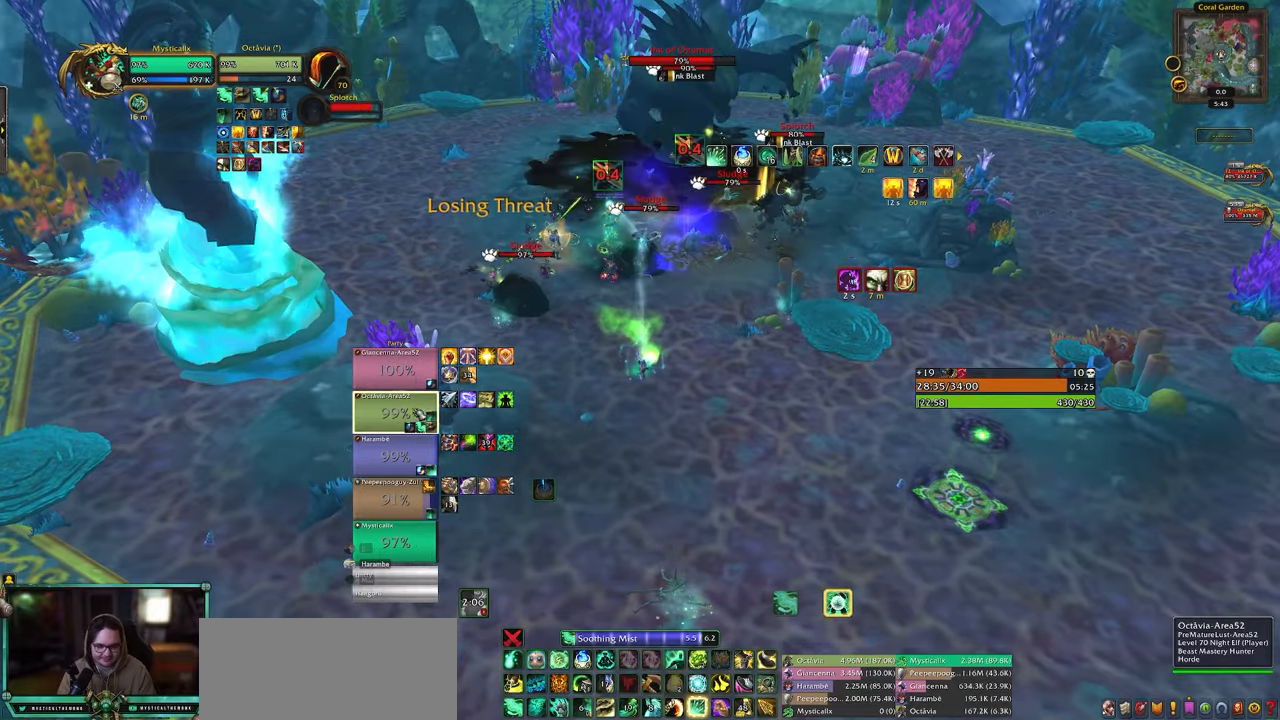
{"keys": [], "mouse": ["left"], "events": [[17, "9", "up"], [67, "9", "down"], [167, "9", "up"], [483, "mouse_left", "down"]]}
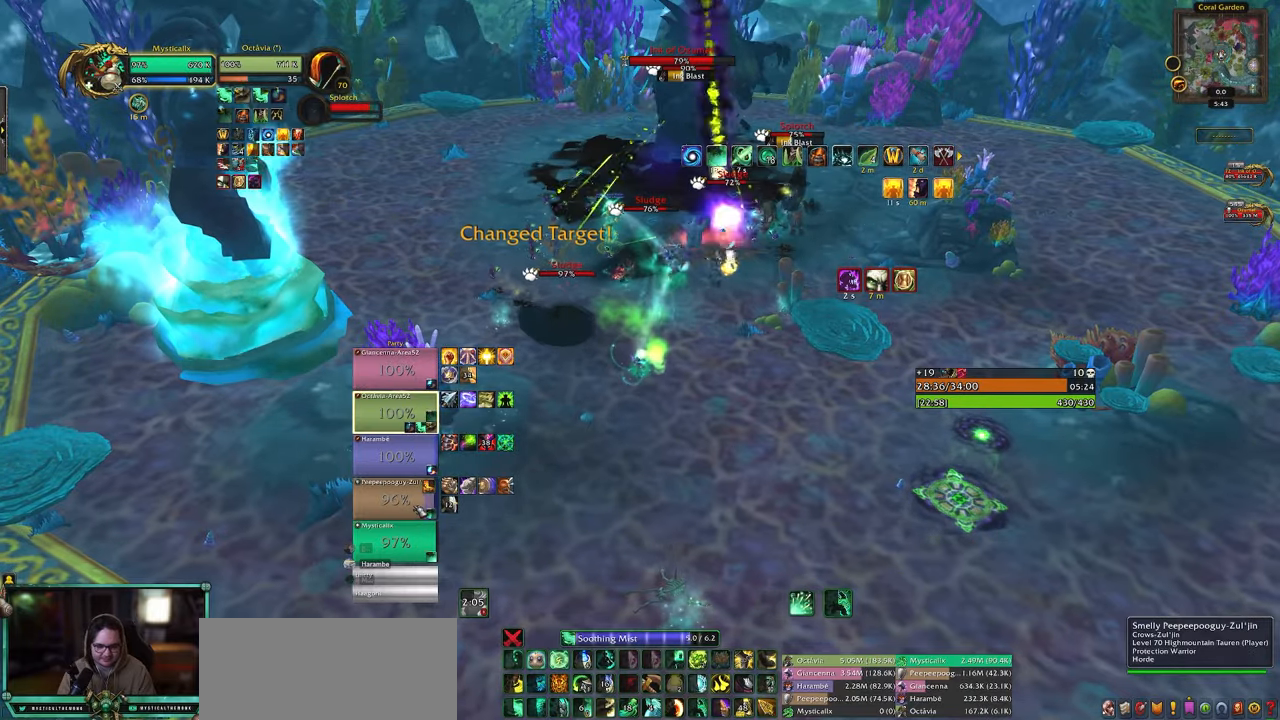
{"keys": ["d"], "mouse": [], "events": [[83, "mouse_left", "up"], [450, "d", "down"]]}
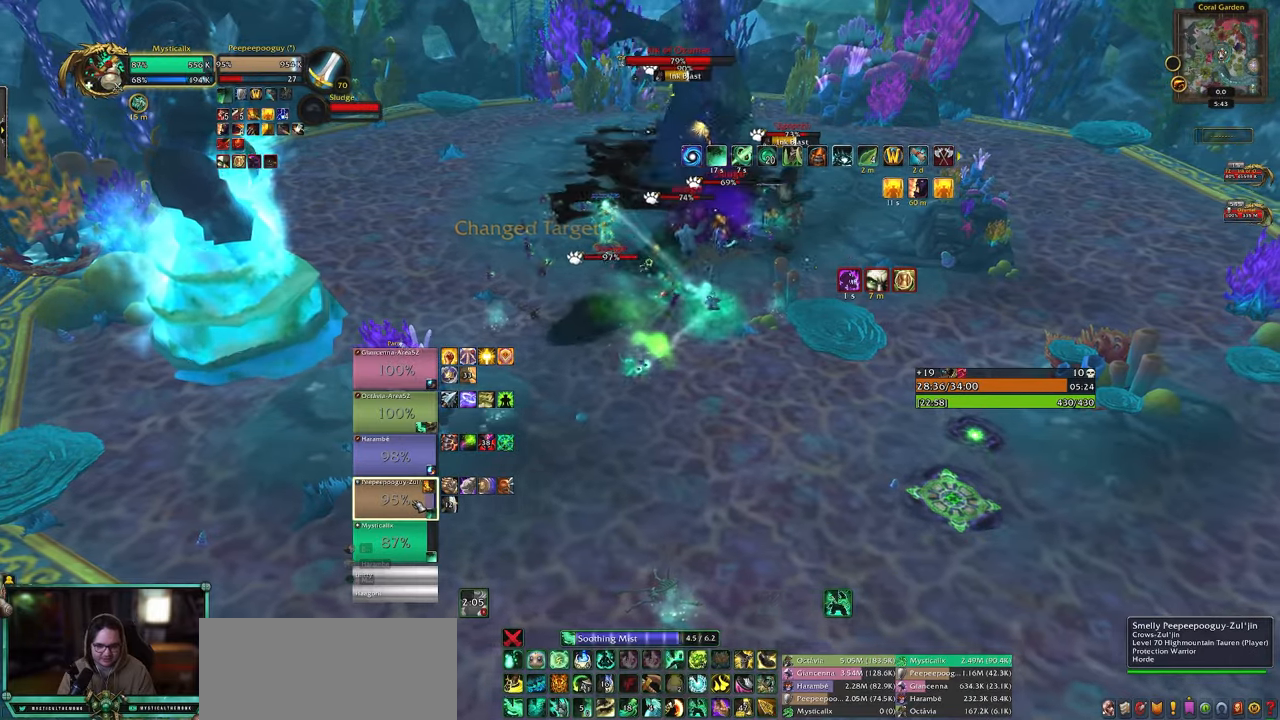
{"keys": ["d", "shift", "w"], "mouse": [], "events": [[150, "w", "down"], [283, "shift", "down"], [383, "9", "down"], [433, "9", "up"]]}
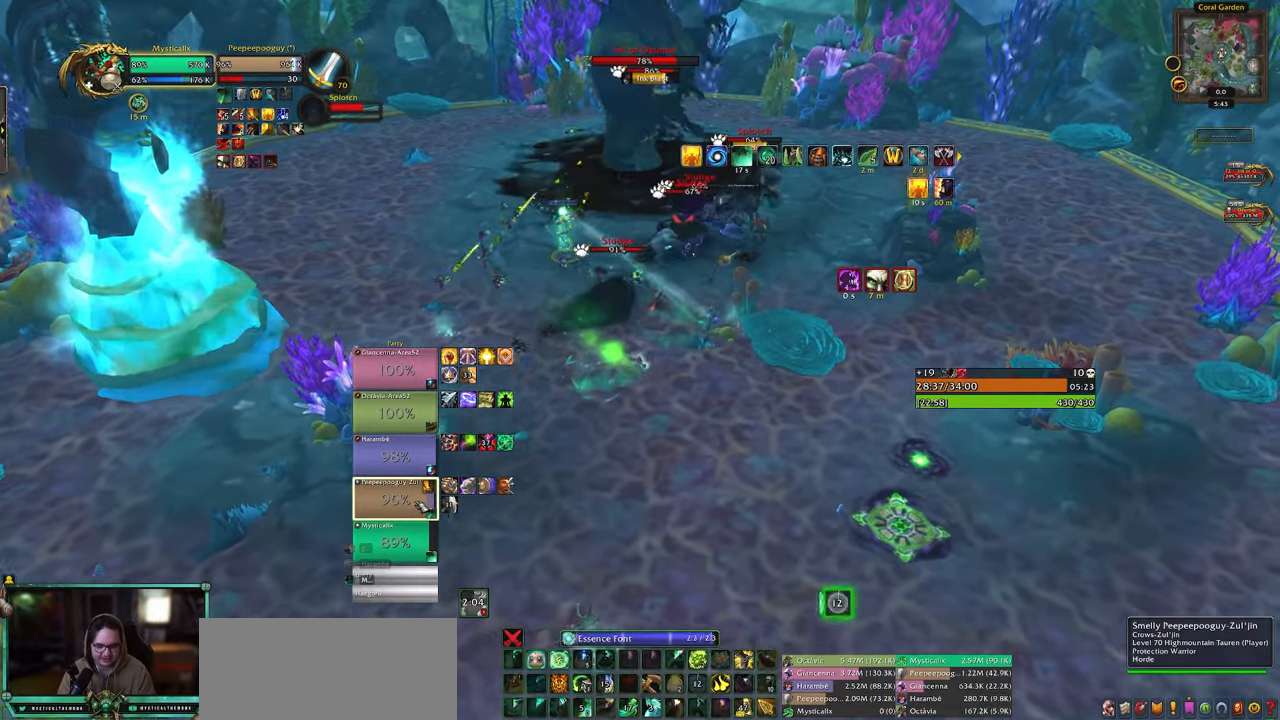
{"keys": [], "mouse": [], "events": [[17, "9", "down"], [17, "w", "up"], [117, "9", "up"], [200, "shift", "up"], [250, "d", "up"]]}
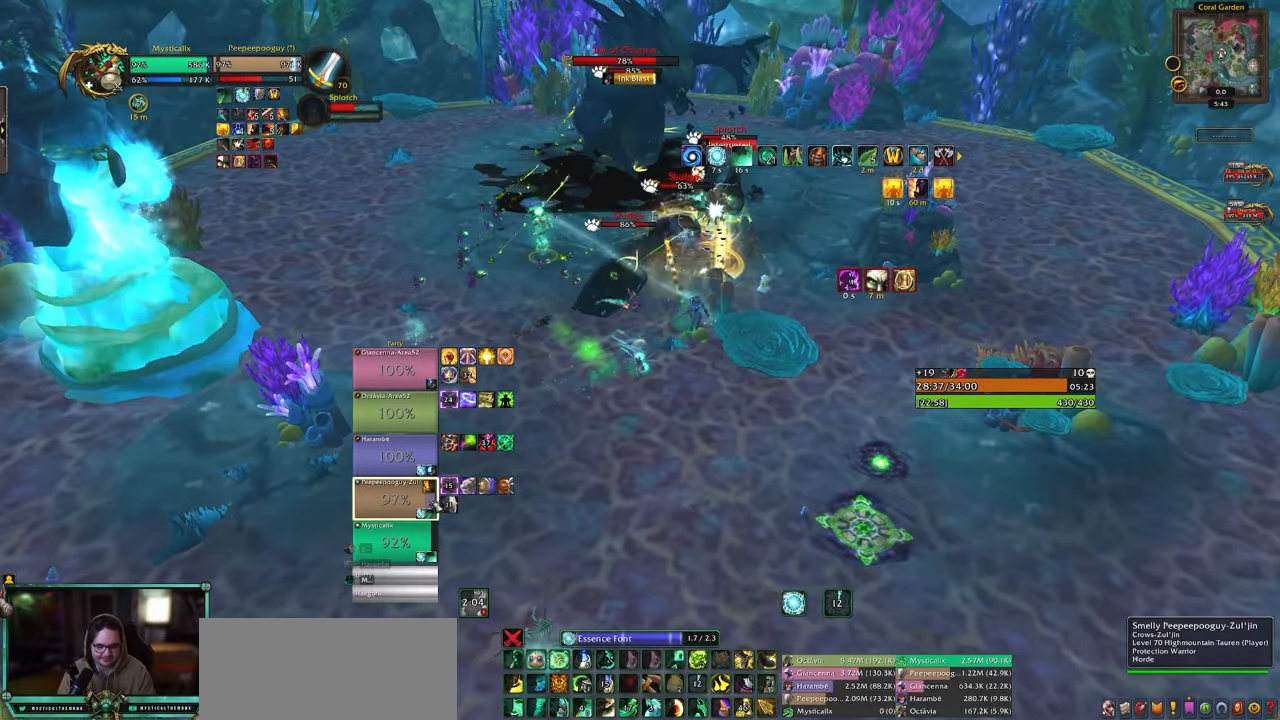
{"keys": ["1"], "mouse": [], "events": [[33, "a", "down"], [267, "mouse_left", "down"], [367, "a", "up"], [417, "mouse_left", "up"], [500, "1", "down"]]}
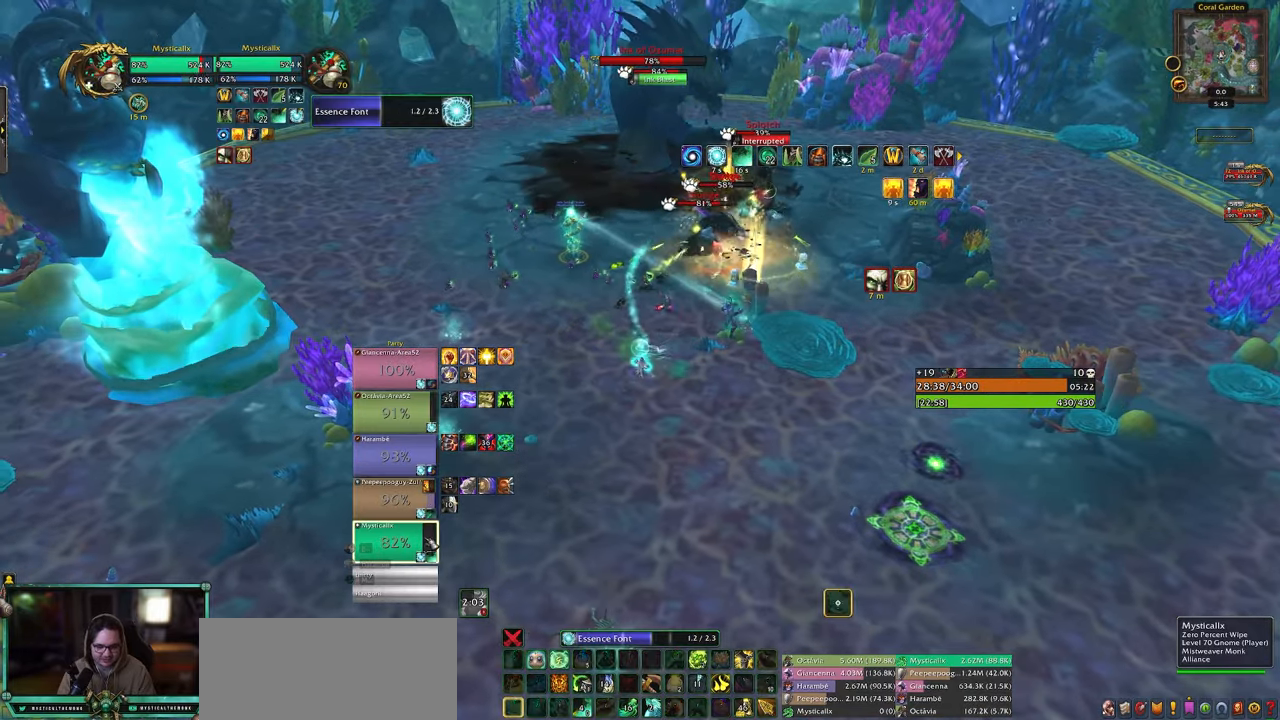
{"keys": [], "mouse": [], "events": [[100, "1", "up"], [200, "1", "down"], [283, "1", "up"]]}
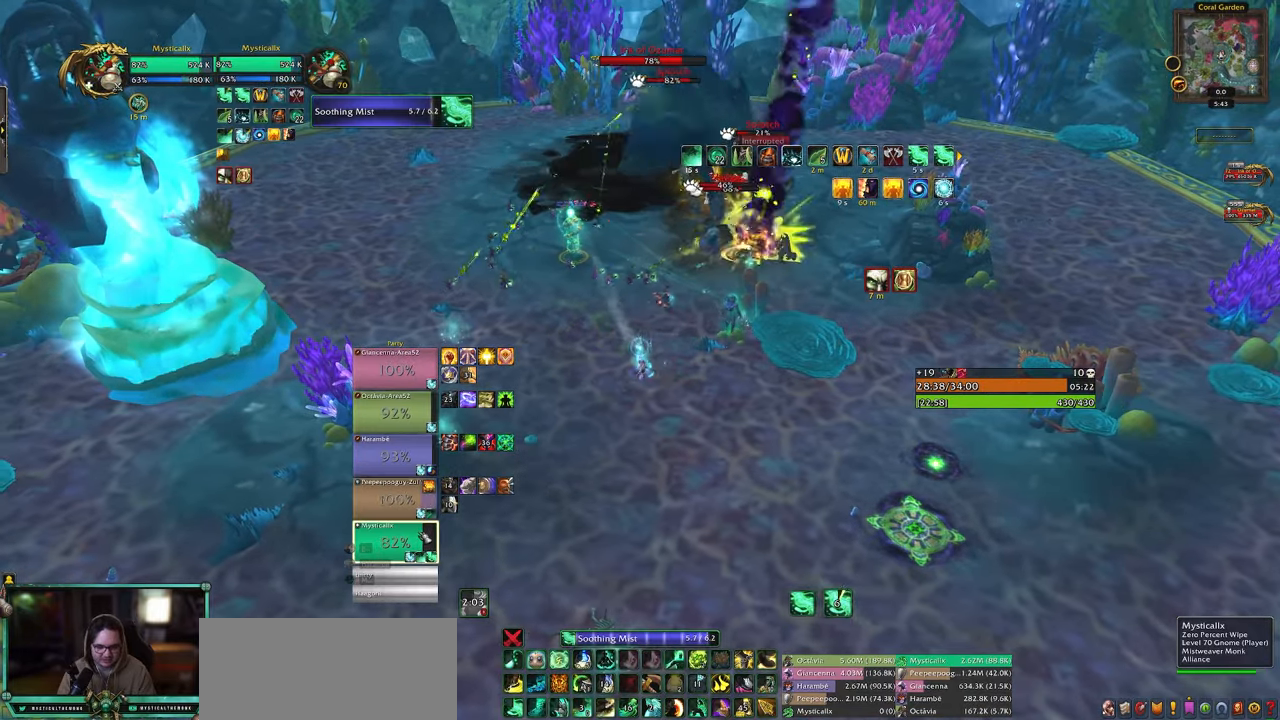
{"keys": [], "mouse": [], "events": [[67, "5", "down"], [167, "5", "up"], [217, "5", "down"], [300, "5", "up"], [400, "5", "down"], [483, "5", "up"]]}
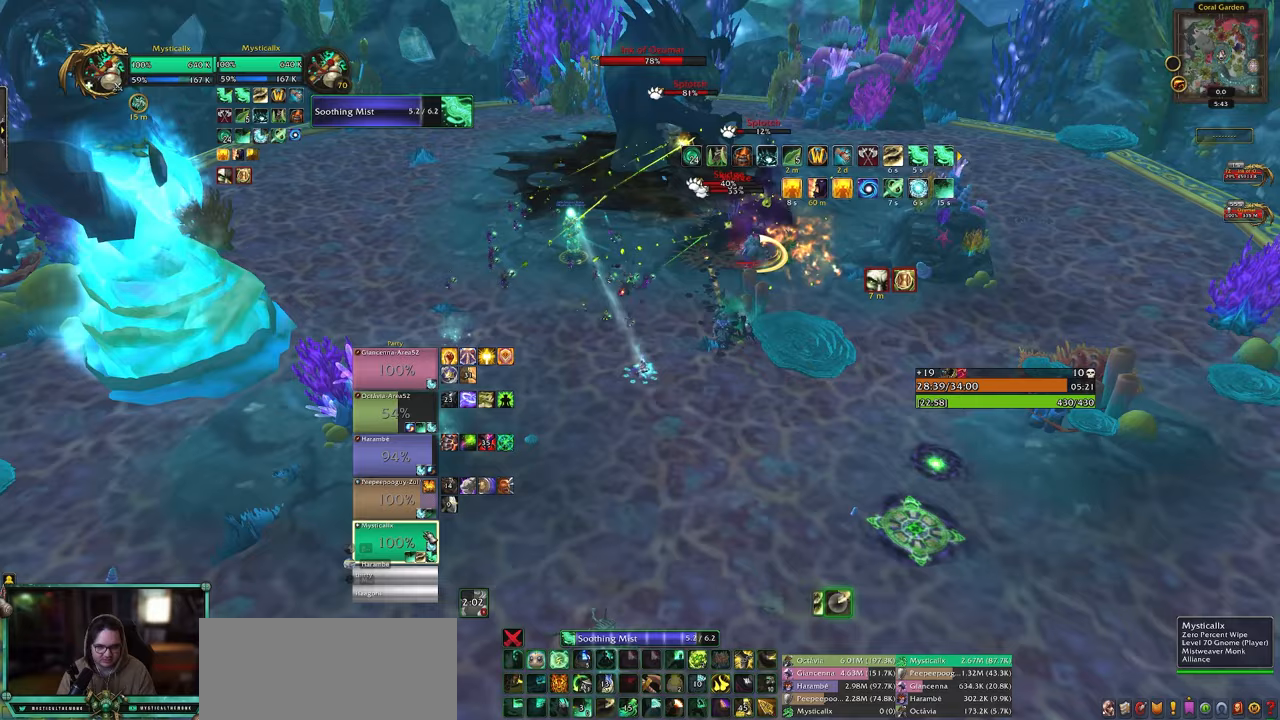
{"keys": [], "mouse": ["left"], "events": [[467, "mouse_left", "down"]]}
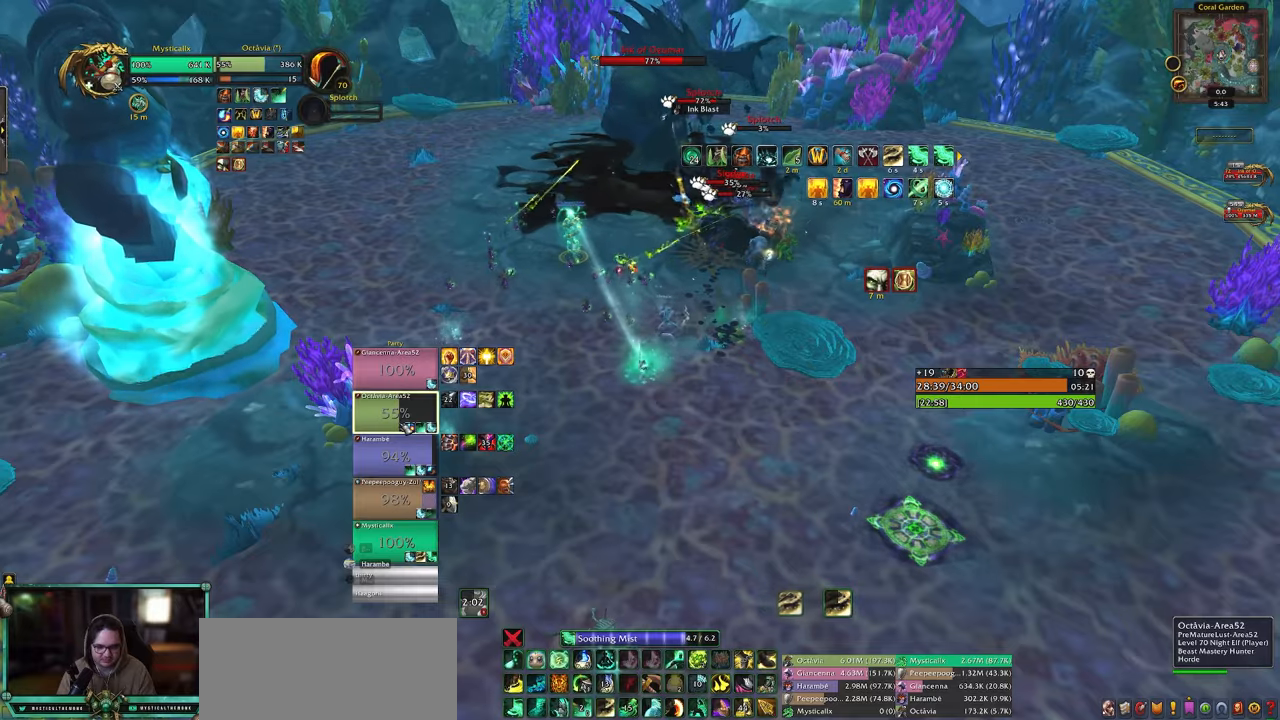
{"keys": ["1"], "mouse": [], "events": [[50, "mouse_left", "up"], [200, "1", "down"], [283, "1", "up"], [383, "1", "down"]]}
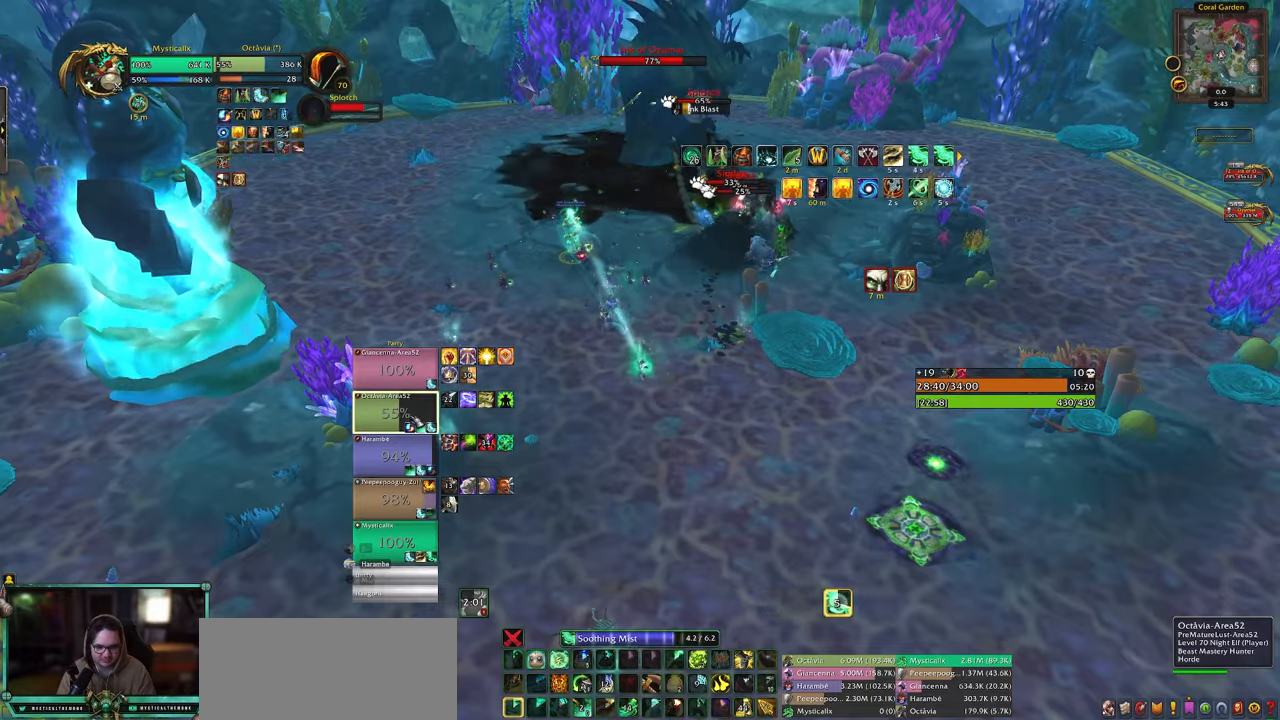
{"keys": [], "mouse": [], "events": [[17, "1", "up"], [350, "9", "down"], [450, "9", "up"]]}
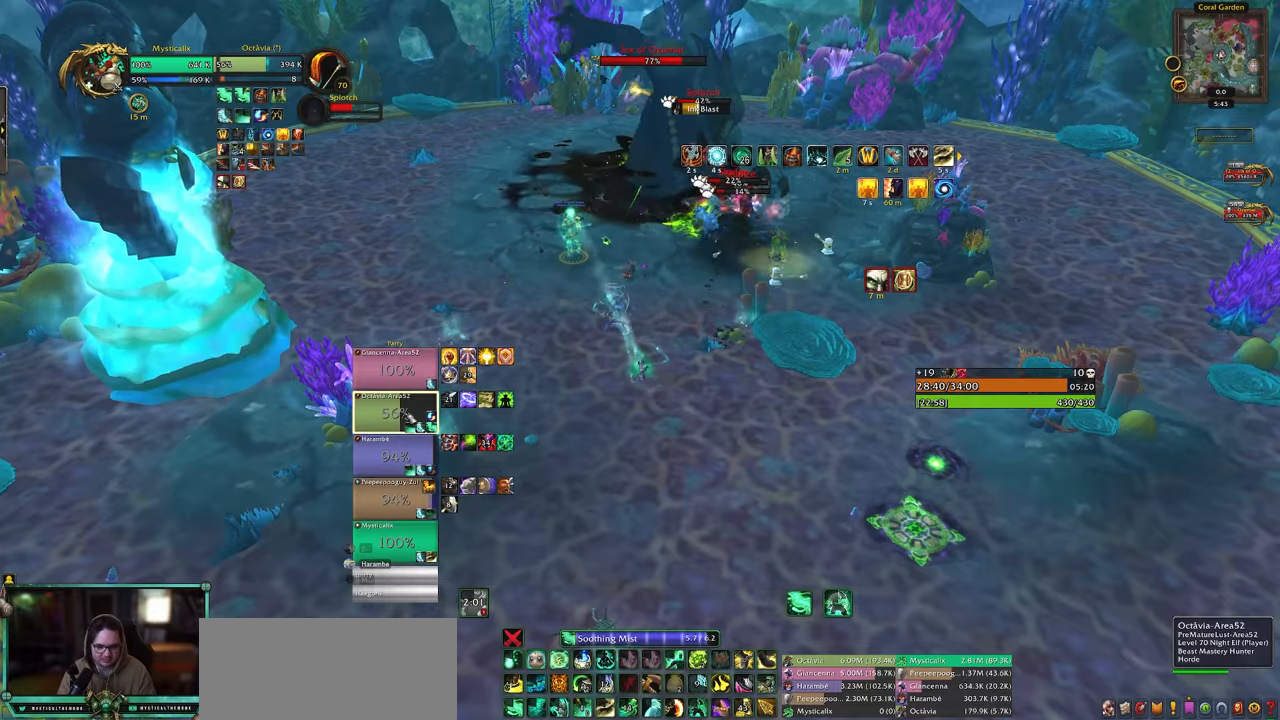
{"keys": [], "mouse": [], "events": [[33, "9", "down"], [133, "9", "up"], [183, "9", "down"], [317, "9", "up"], [367, "9", "down"], [450, "9", "up"]]}
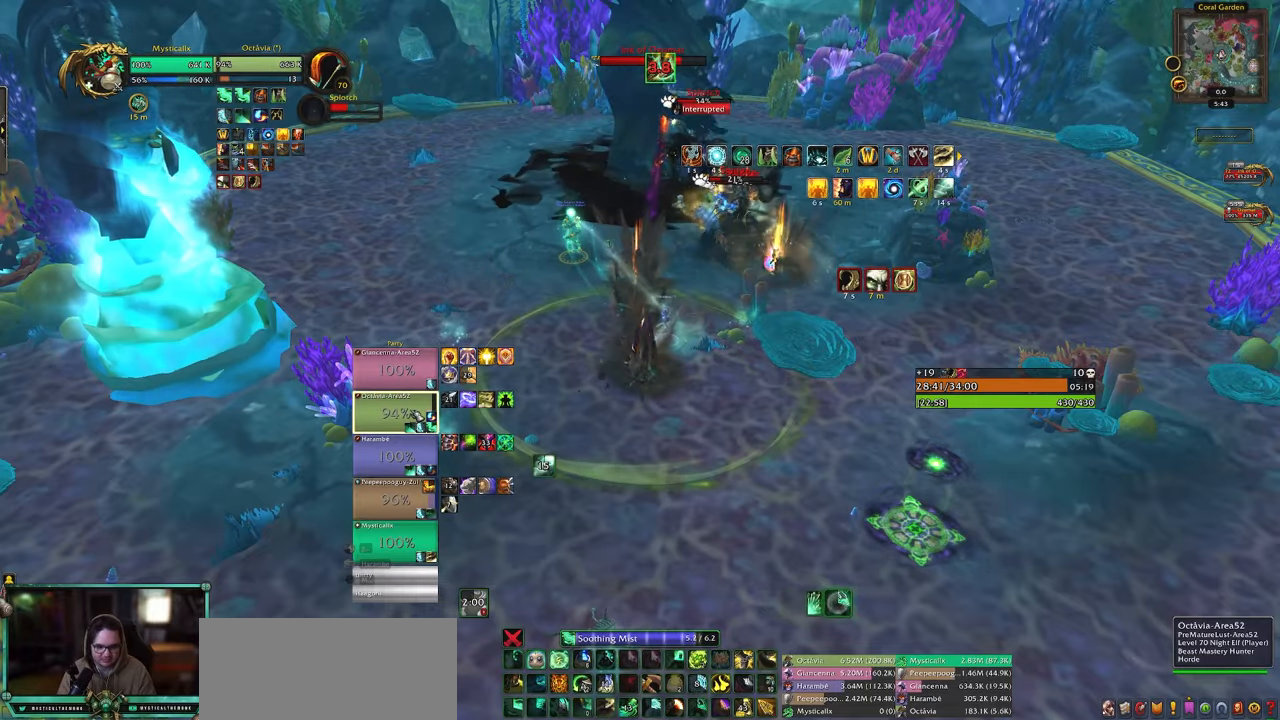
{"keys": ["shift"], "mouse": [], "events": [[467, "shift", "down"]]}
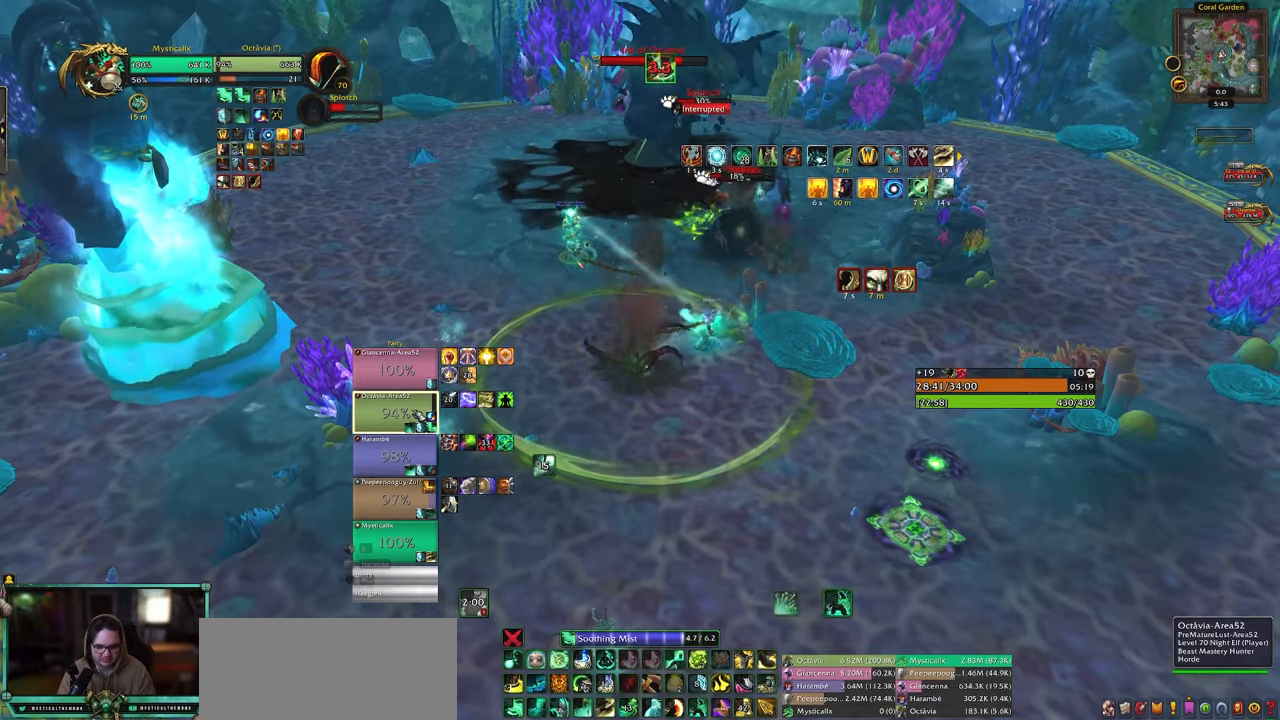
{"keys": ["a"], "mouse": [], "events": [[67, "d", "down"], [217, "a", "down"], [217, "d", "up"], [267, "d", "down"], [350, "d", "up"], [483, "shift", "up"]]}
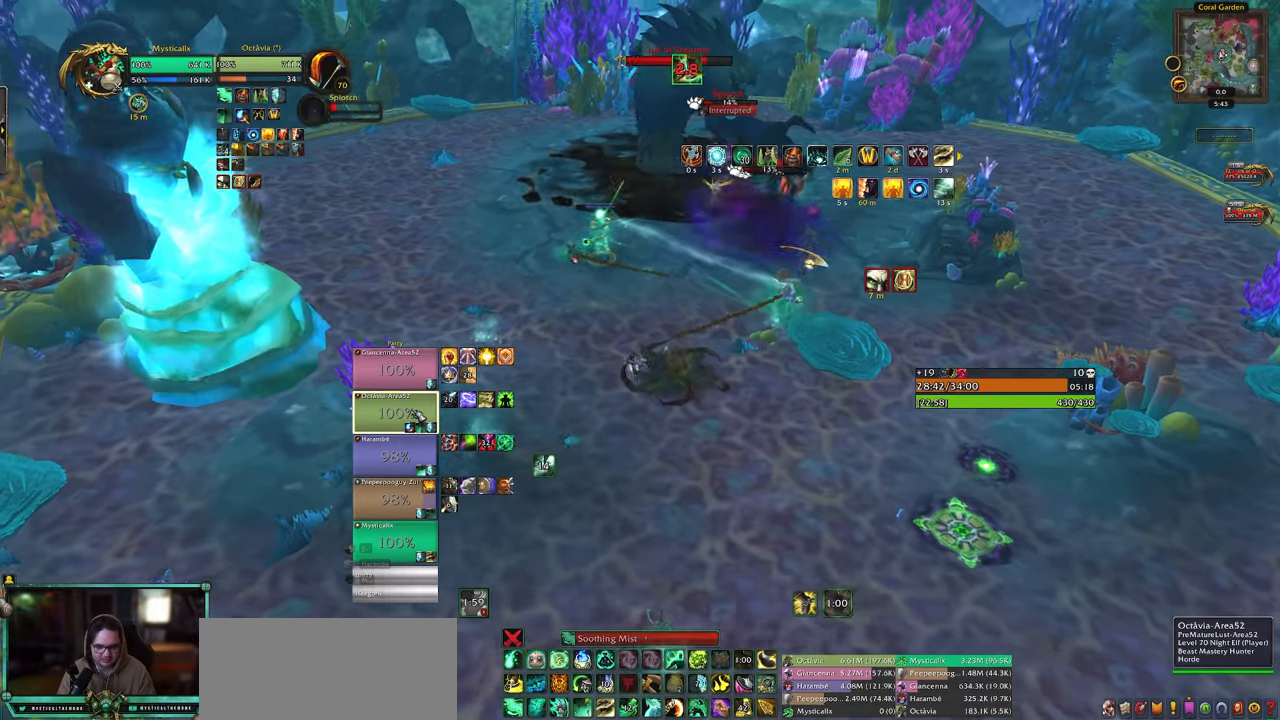
{"keys": ["d"], "mouse": [], "events": [[33, "4", "down"], [133, "4", "up"], [183, "4", "down"], [267, "4", "up"], [367, "4", "down"], [467, "4", "up"], [467, "a", "up"], [467, "d", "down"]]}
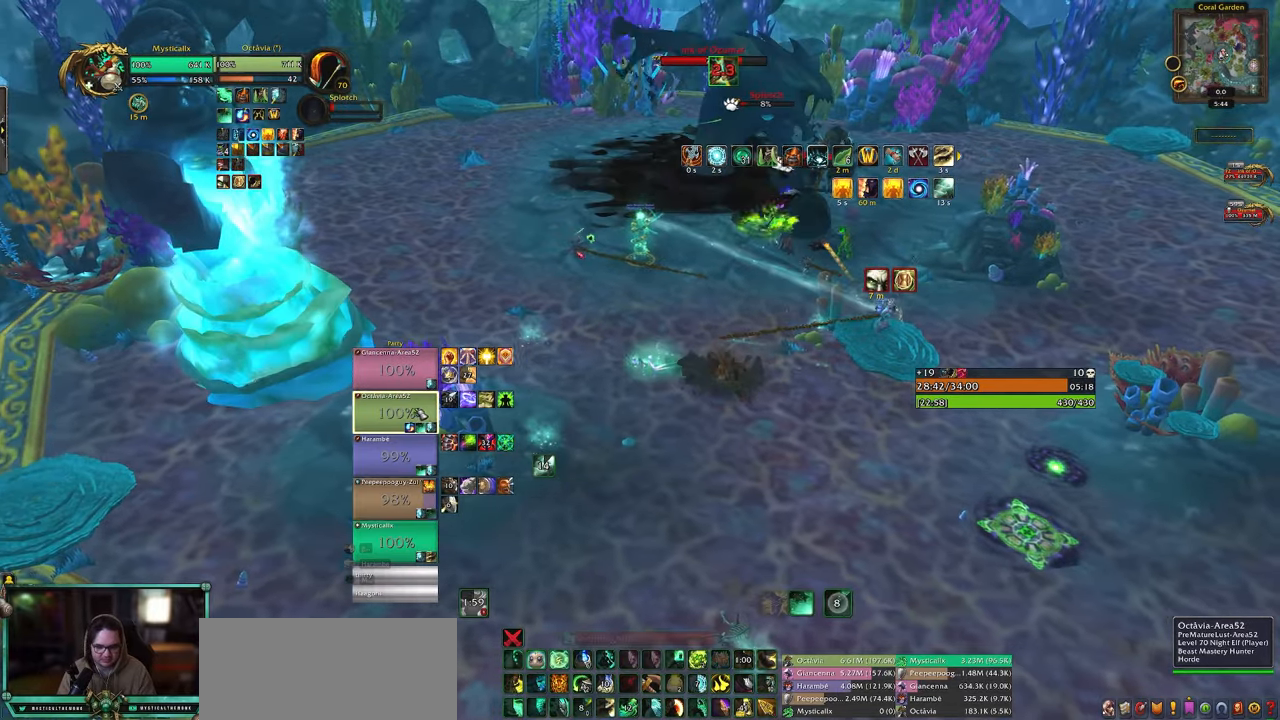
{"keys": ["a", "f", "shift"], "mouse": [], "events": [[150, "d", "up"], [200, "a", "down"], [283, "shift", "down"], [433, "f", "down"]]}
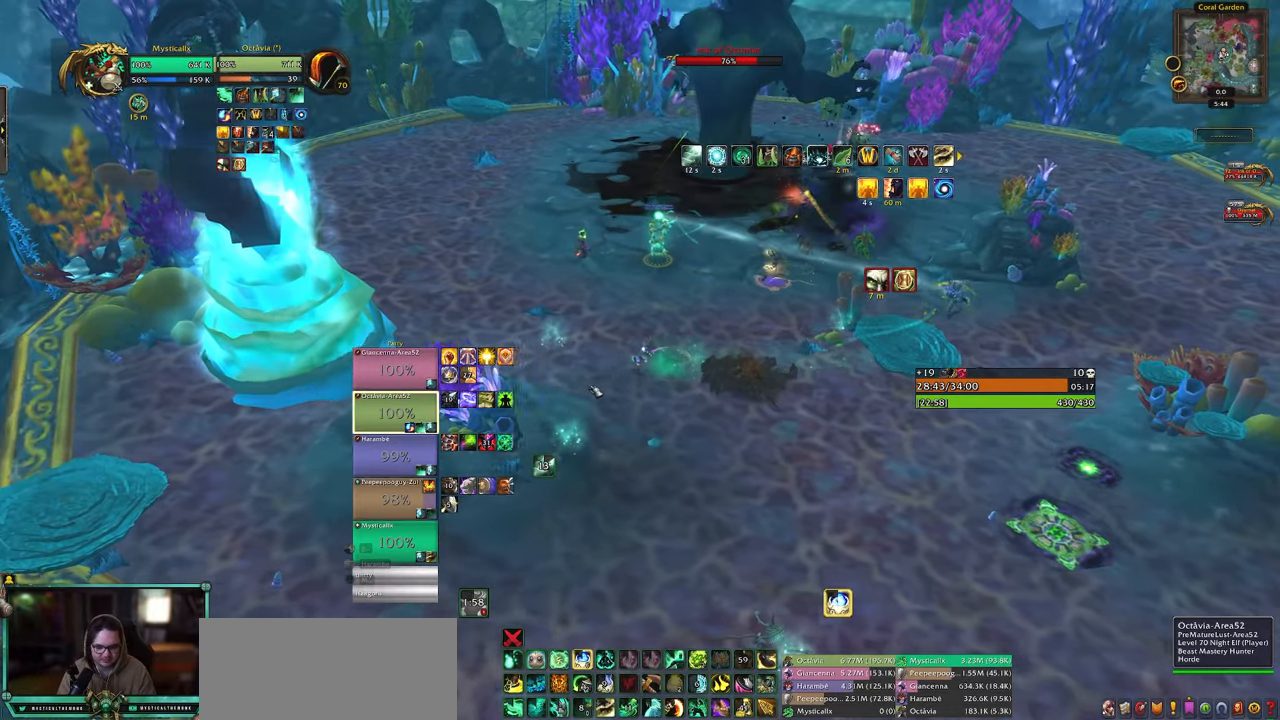
{"keys": ["d"], "mouse": ["right"], "events": [[67, "f", "up"], [117, "f", "down"], [250, "f", "up"], [300, "a", "up"], [300, "shift", "up"], [400, "d", "down"], [483, "mouse_right", "down"]]}
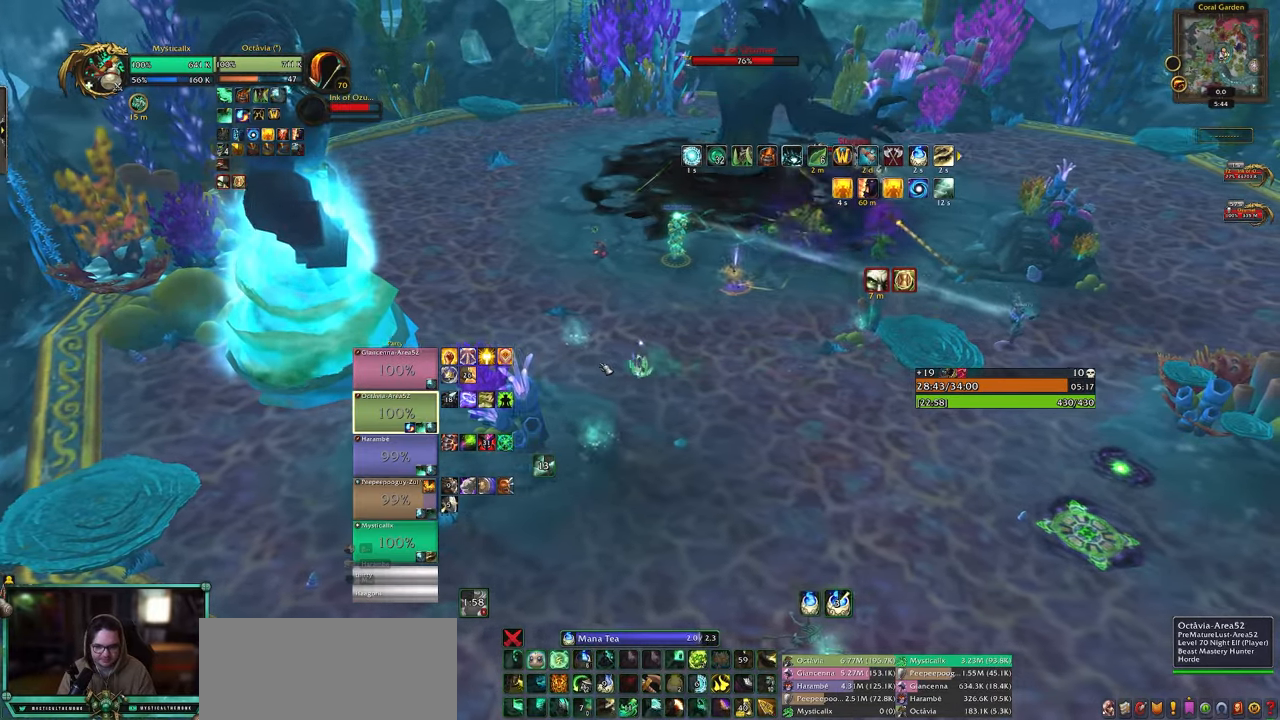
{"keys": ["d"], "mouse": ["right"], "events": []}
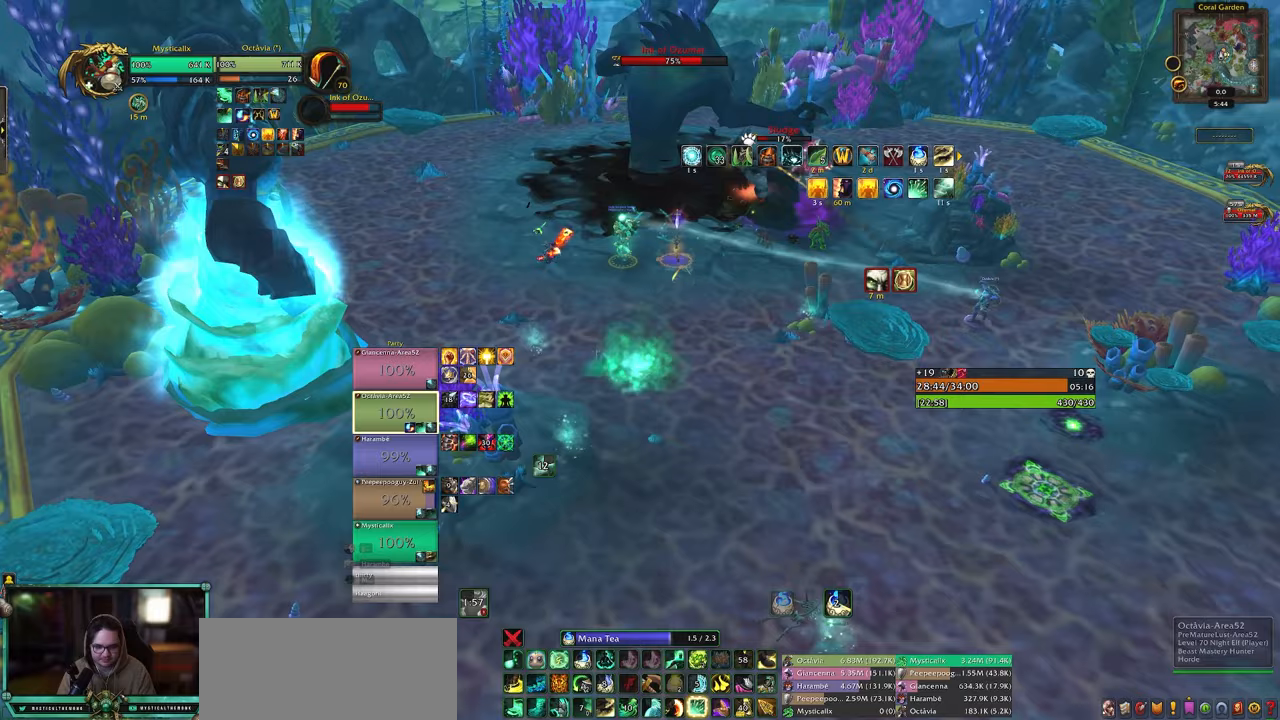
{"keys": ["d"], "mouse": [], "events": [[17, "mouse_right", "up"], [233, "w", "down"], [433, "w", "up"]]}
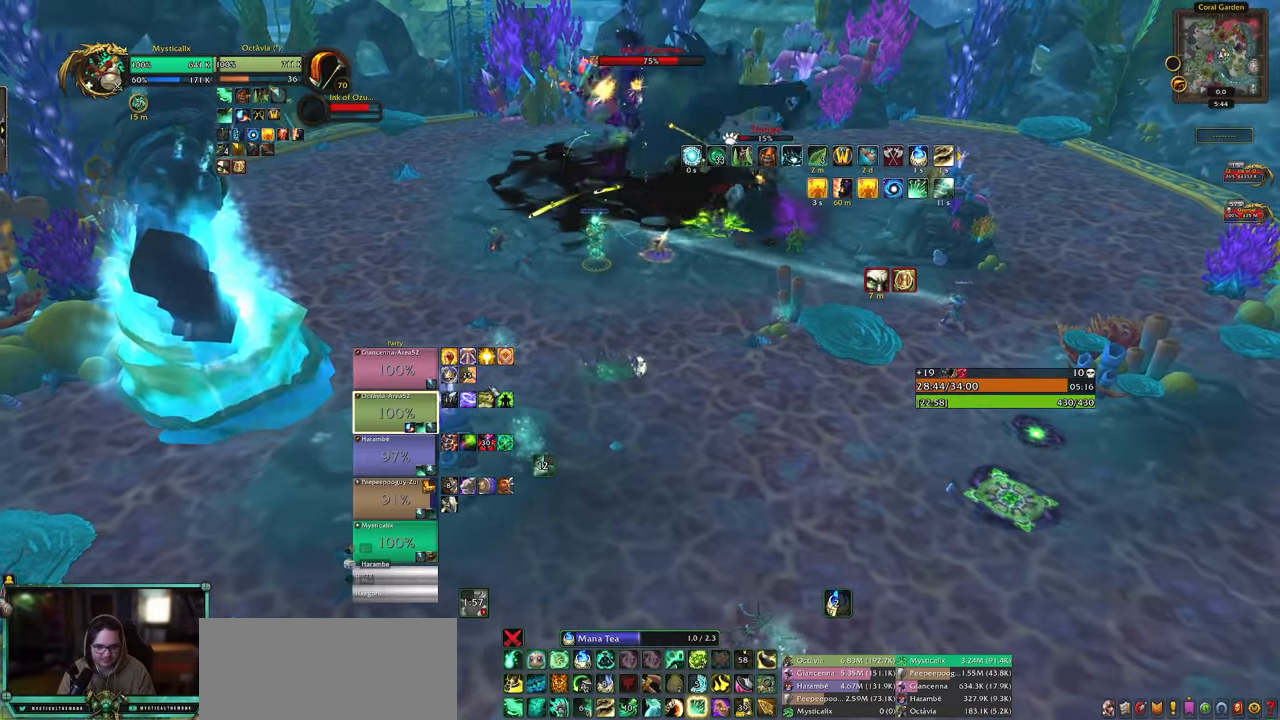
{"keys": ["d"], "mouse": [], "events": []}
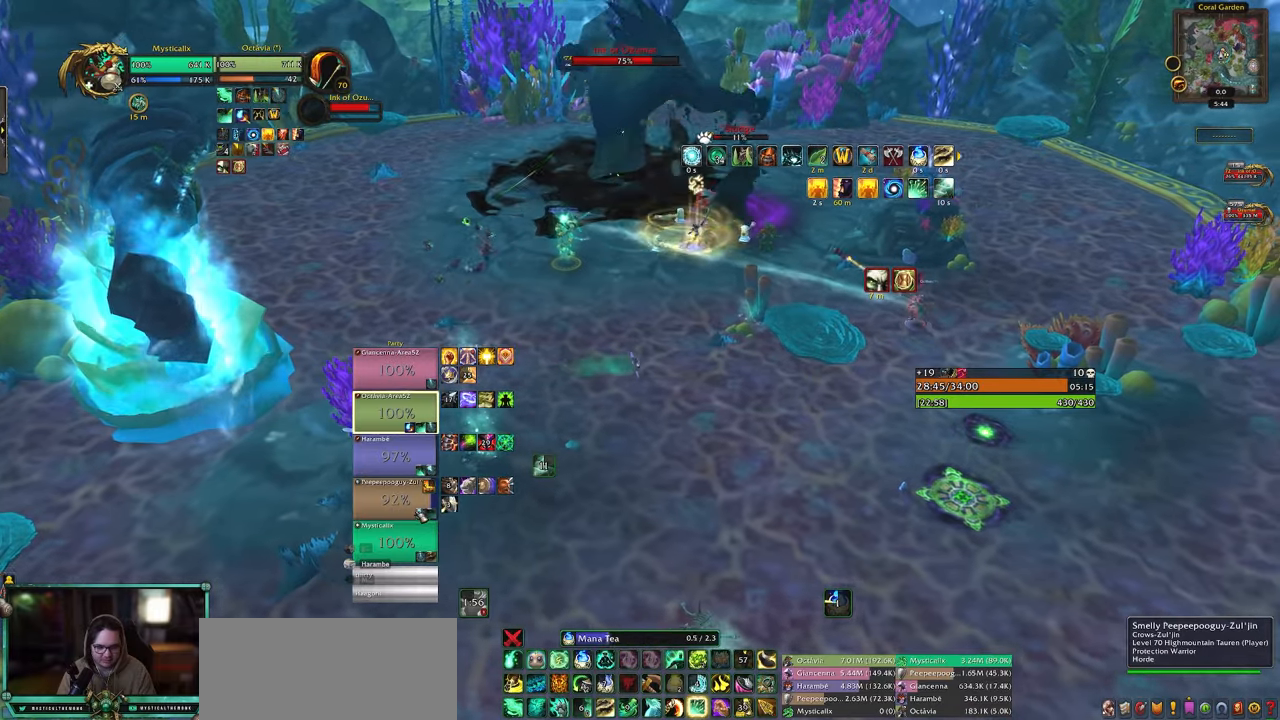
{"keys": ["1"], "mouse": [], "events": [[233, "mouse_left", "down"], [267, "d", "up"], [317, "mouse_left", "up"], [367, "1", "down"], [467, "1", "up"], [500, "1", "down"]]}
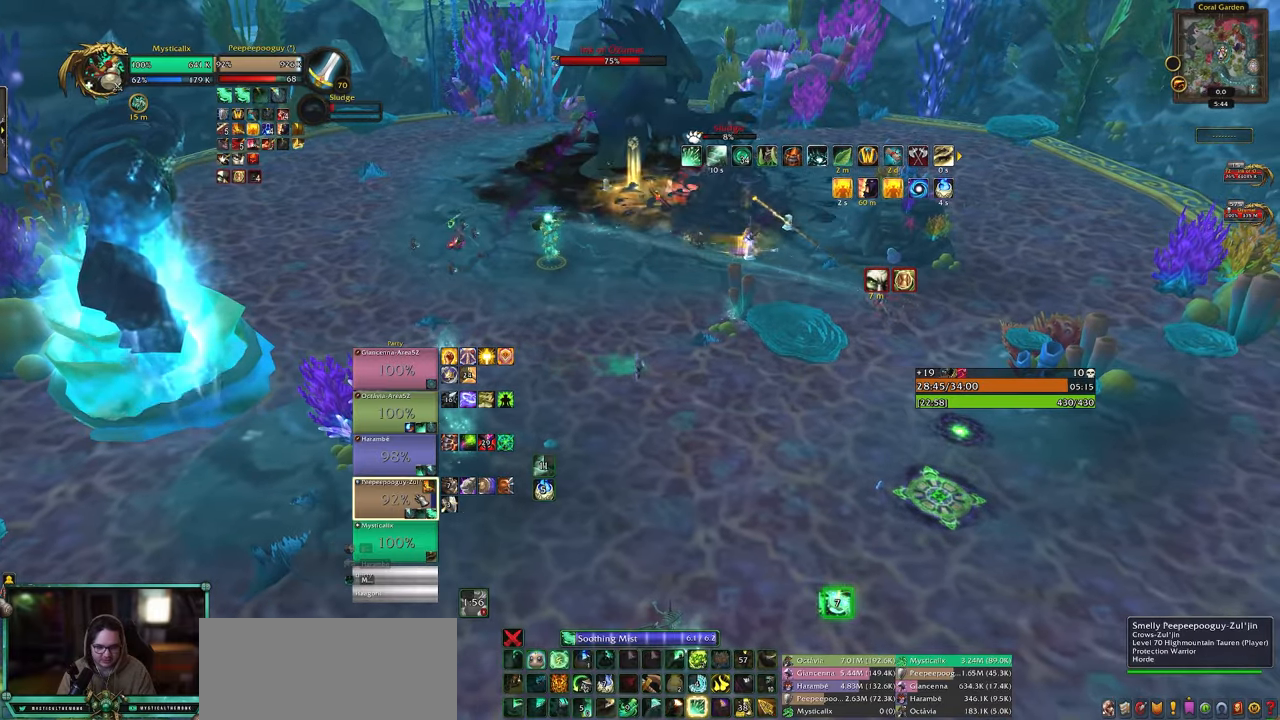
{"keys": ["5"], "mouse": [], "events": [[100, "1", "up"], [150, "1", "down"], [233, "1", "up"], [483, "5", "down"]]}
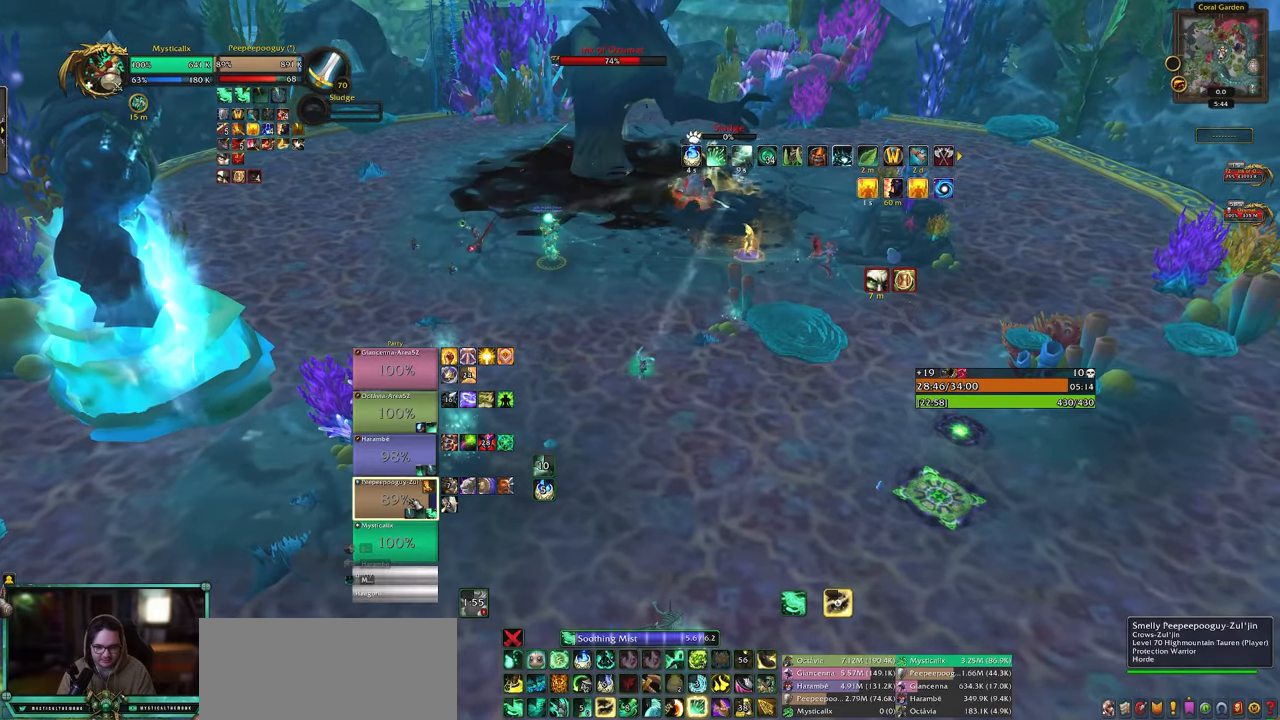
{"keys": [], "mouse": [], "events": [[67, "5", "up"], [167, "5", "down"], [250, "5", "up"], [300, "5", "down"], [350, "5", "up"]]}